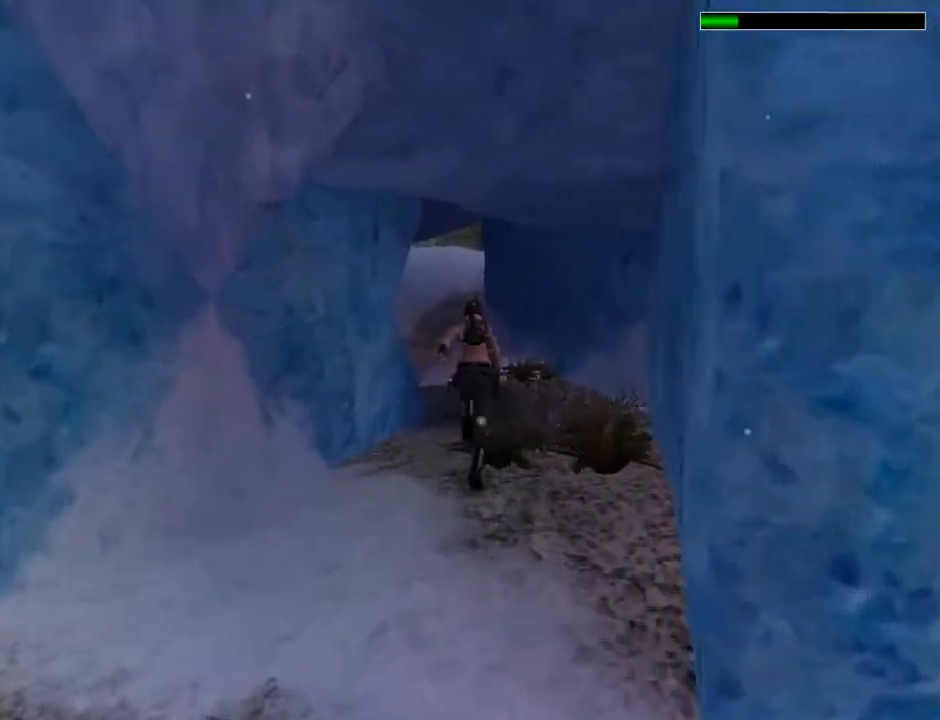
Gameplay with a controller (PlayStation layout); each line is a JSON object with the inputs held at the frame after it. "events" lists button and stick changes between this image and that frame as [ms after this image, input, new state], when the widget could be followed in between. Not read: L1.
{"buttons": ["R2", "DPAD_UP"], "left_stick": "center", "right_stick": "center", "events": []}
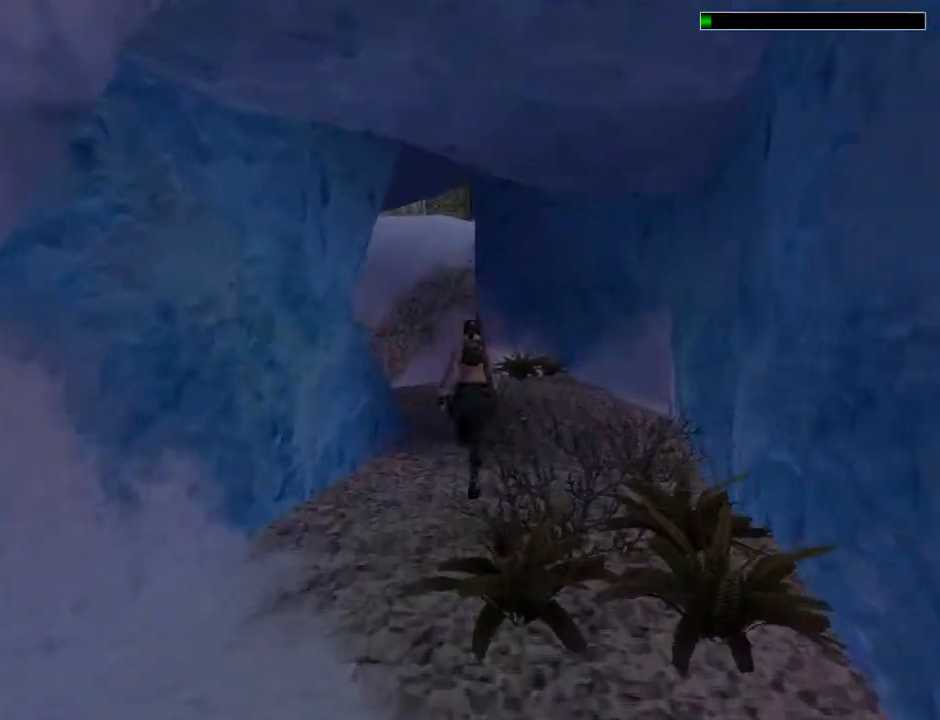
{"buttons": ["DPAD_UP", "DPAD_LEFT"], "left_stick": "center", "right_stick": "center", "events": [[267, "R2", "up"], [367, "DPAD_LEFT", "down"]]}
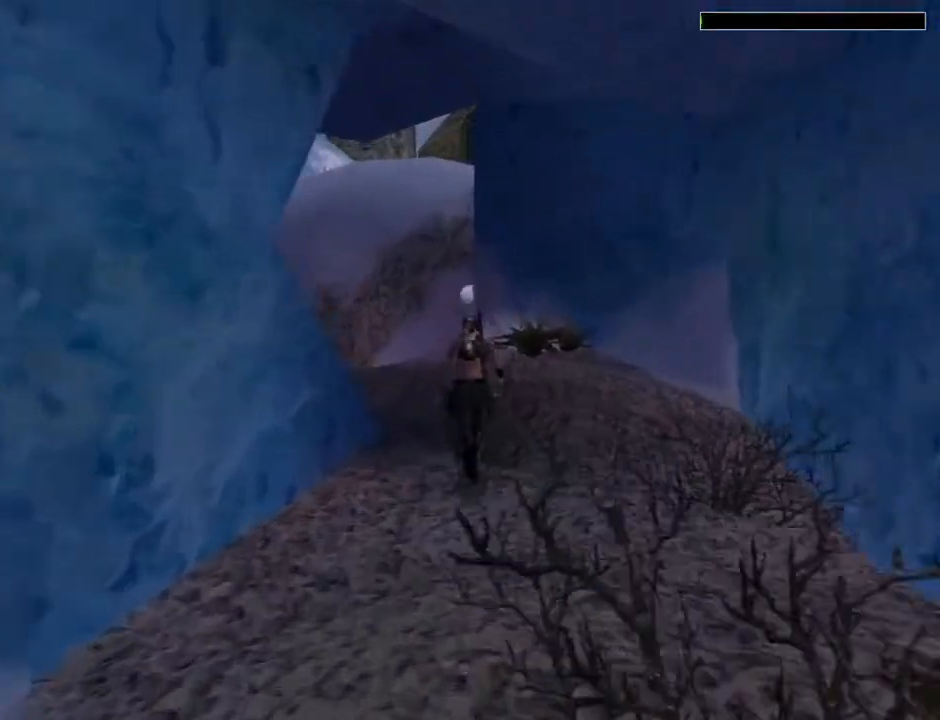
{"buttons": ["DPAD_UP", "DPAD_LEFT"], "left_stick": "center", "right_stick": "center", "events": []}
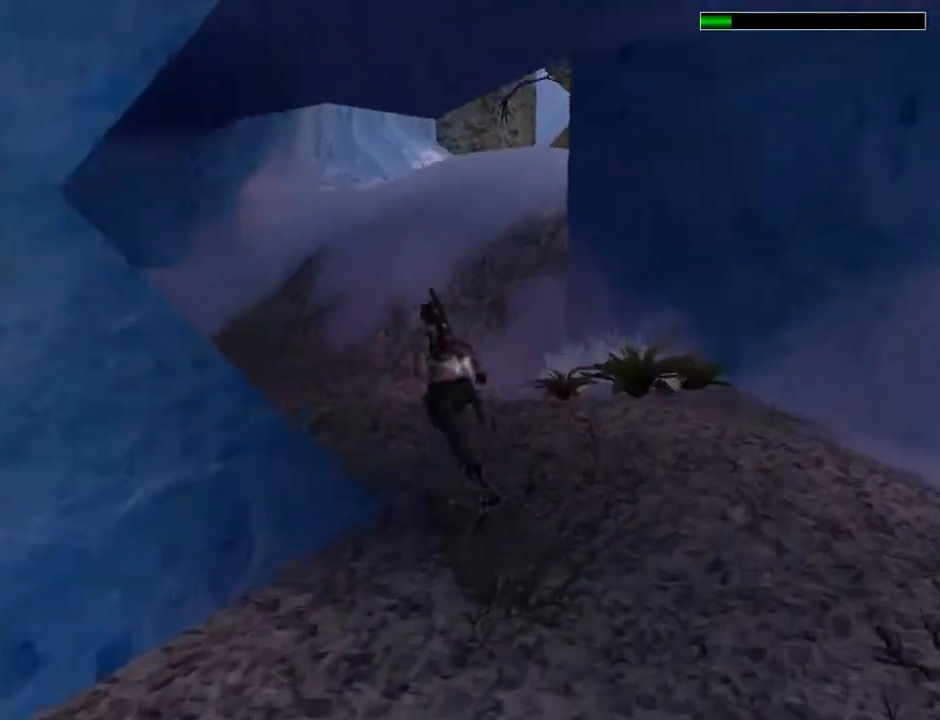
{"buttons": [], "left_stick": "center", "right_stick": "center", "events": [[100, "SQUARE", "down"], [467, "SQUARE", "up"], [500, "DPAD_LEFT", "up"], [500, "DPAD_UP", "up"]]}
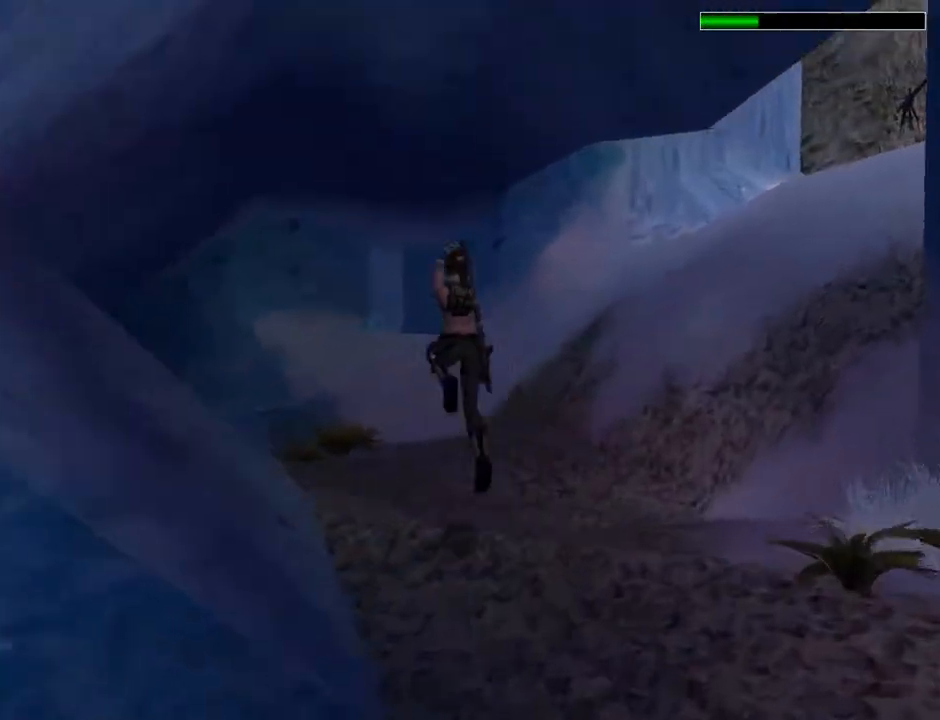
{"buttons": [], "left_stick": "center", "right_stick": "center", "events": []}
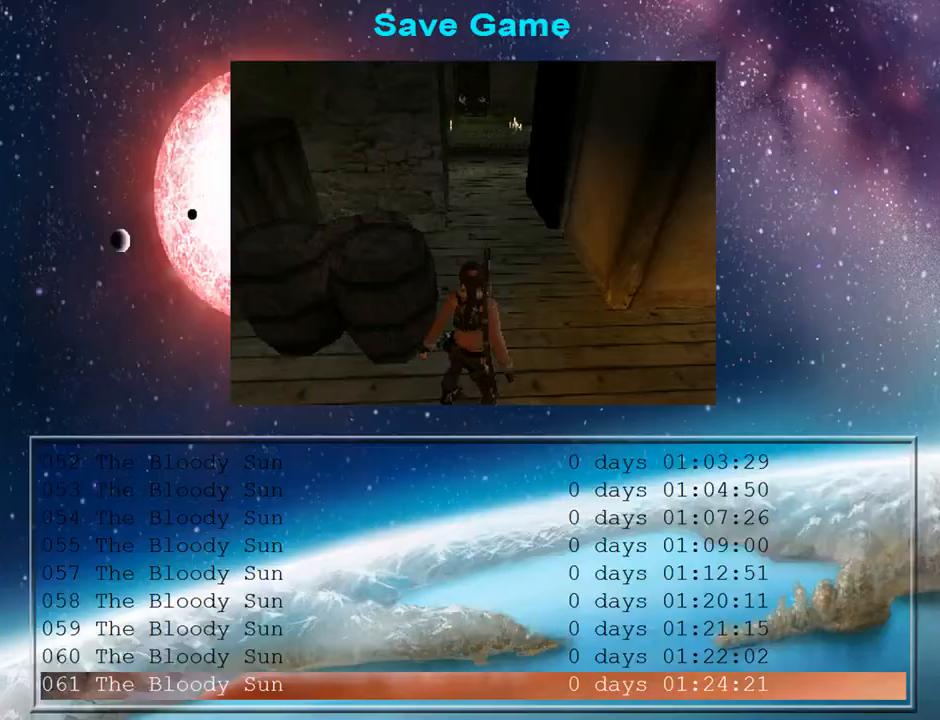
{"buttons": [], "left_stick": "center", "right_stick": "center", "events": [[200, "DPAD_DOWN", "down"], [300, "DPAD_DOWN", "up"]]}
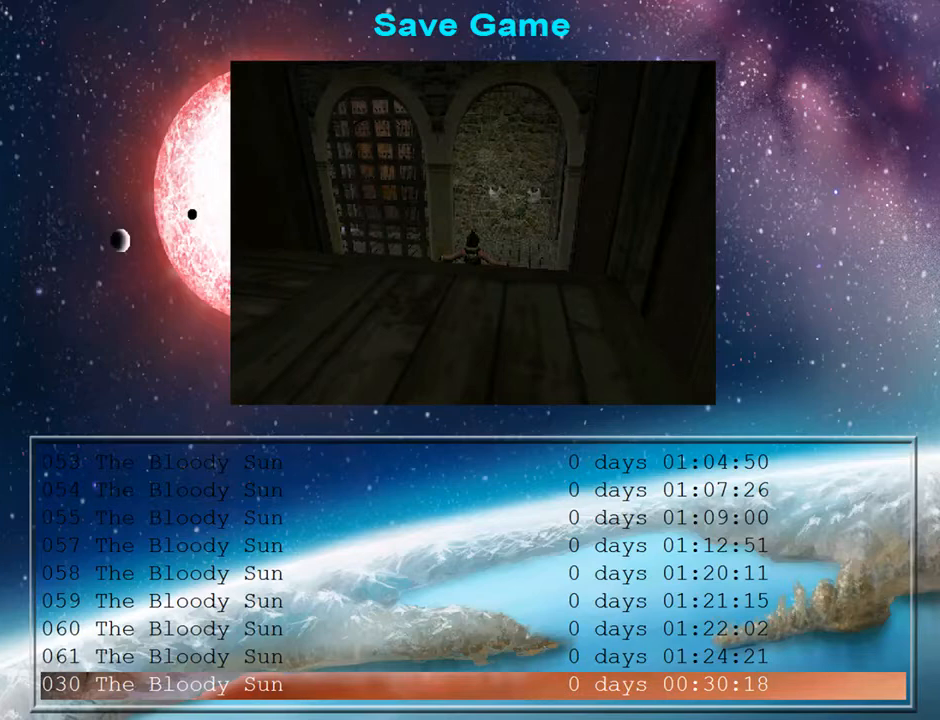
{"buttons": ["DPAD_RIGHT"], "left_stick": "center", "right_stick": "center", "events": [[33, "CROSS", "down"], [133, "CROSS", "up"], [333, "DPAD_RIGHT", "down"]]}
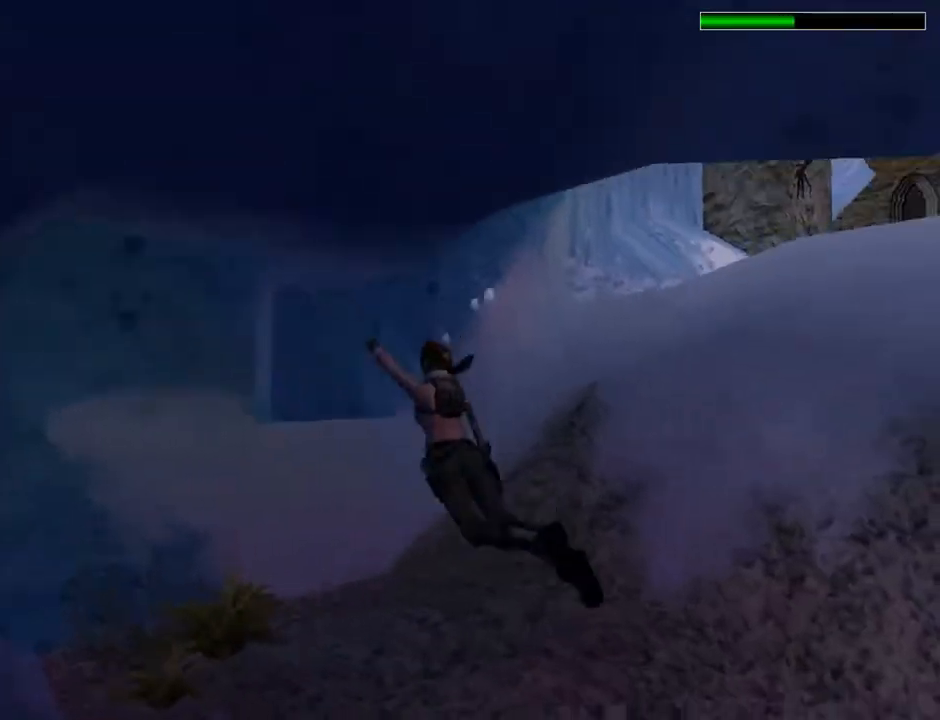
{"buttons": ["DPAD_UP"], "left_stick": "center", "right_stick": "center", "events": [[267, "DPAD_RIGHT", "up"], [433, "DPAD_UP", "down"]]}
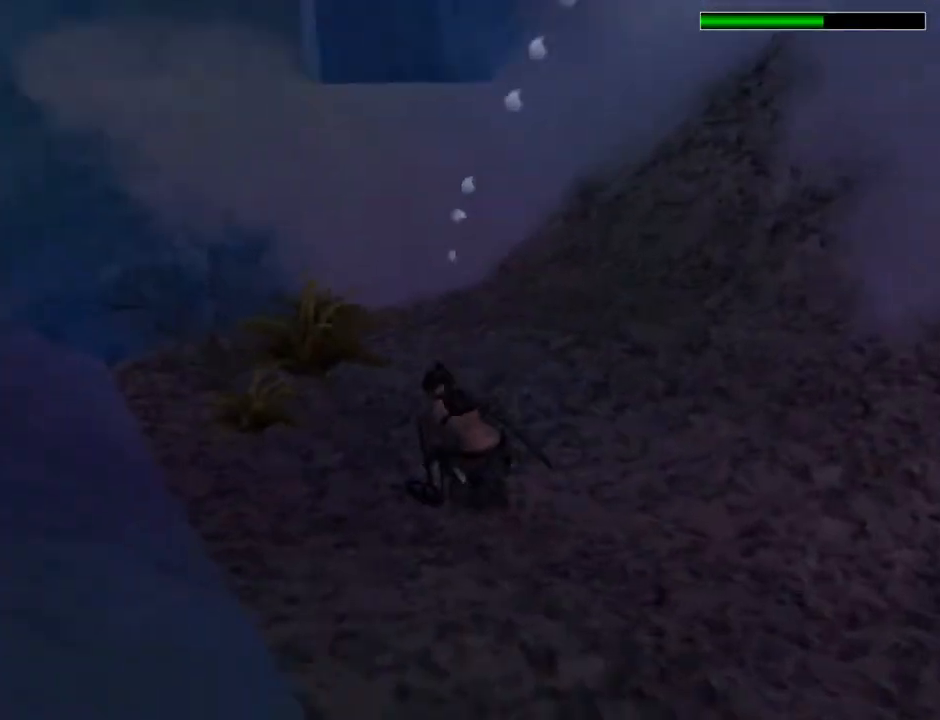
{"buttons": [], "left_stick": "center", "right_stick": "center", "events": [[67, "DPAD_RIGHT", "down"], [433, "DPAD_RIGHT", "up"], [467, "DPAD_UP", "up"]]}
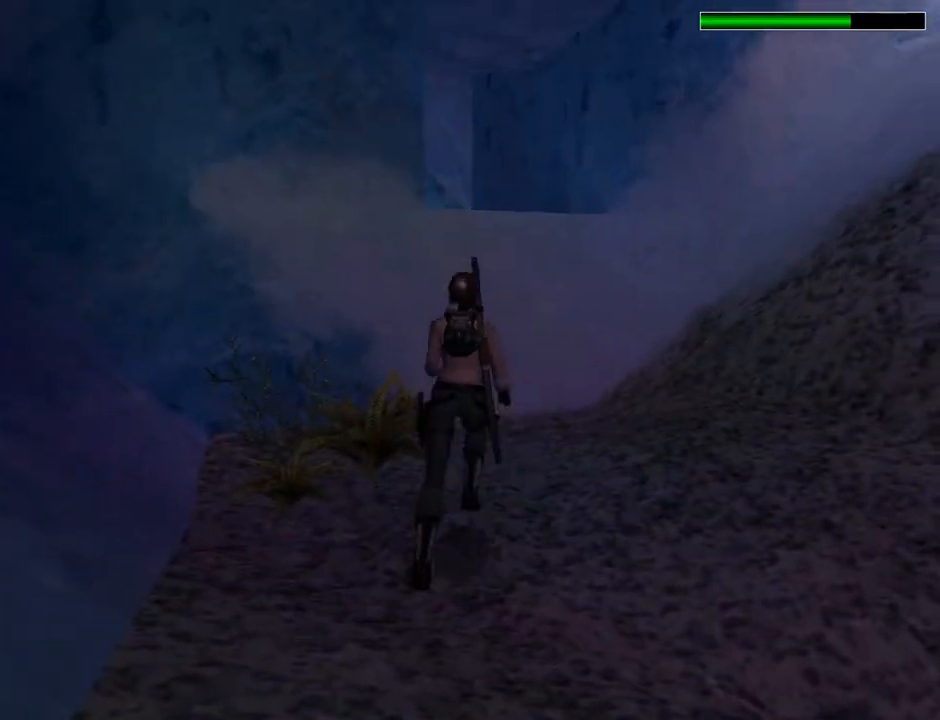
{"buttons": ["SQUARE"], "left_stick": "center", "right_stick": "center", "events": [[167, "DPAD_RIGHT", "down"], [367, "DPAD_RIGHT", "up"], [467, "SQUARE", "down"]]}
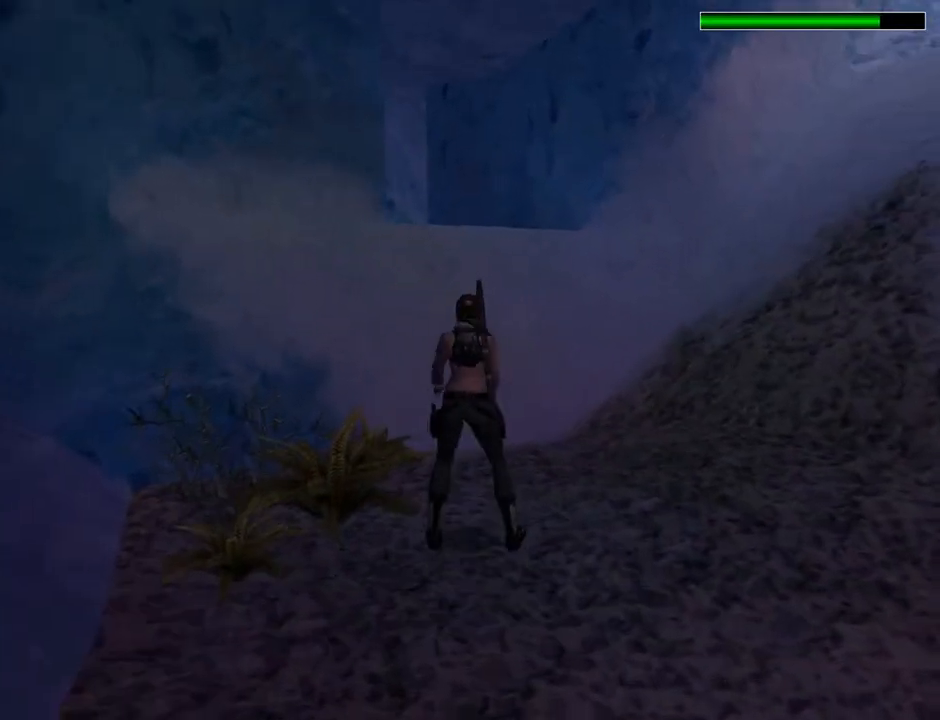
{"buttons": ["SQUARE", "DPAD_UP"], "left_stick": "center", "right_stick": "center", "events": [[67, "DPAD_UP", "down"]]}
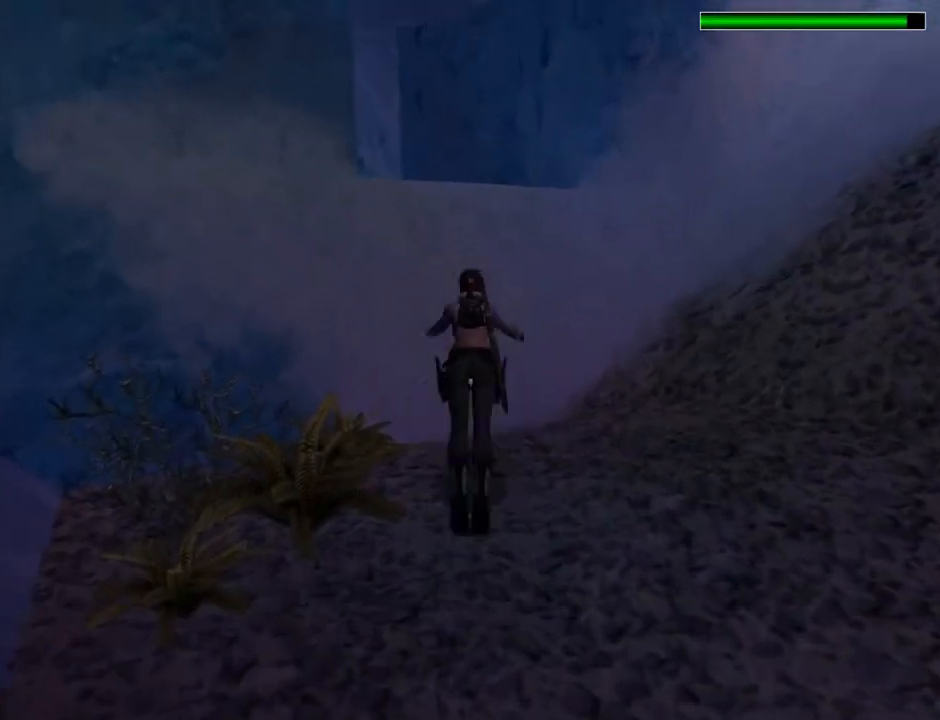
{"buttons": ["DPAD_UP"], "left_stick": "center", "right_stick": "center", "events": [[333, "SQUARE", "up"]]}
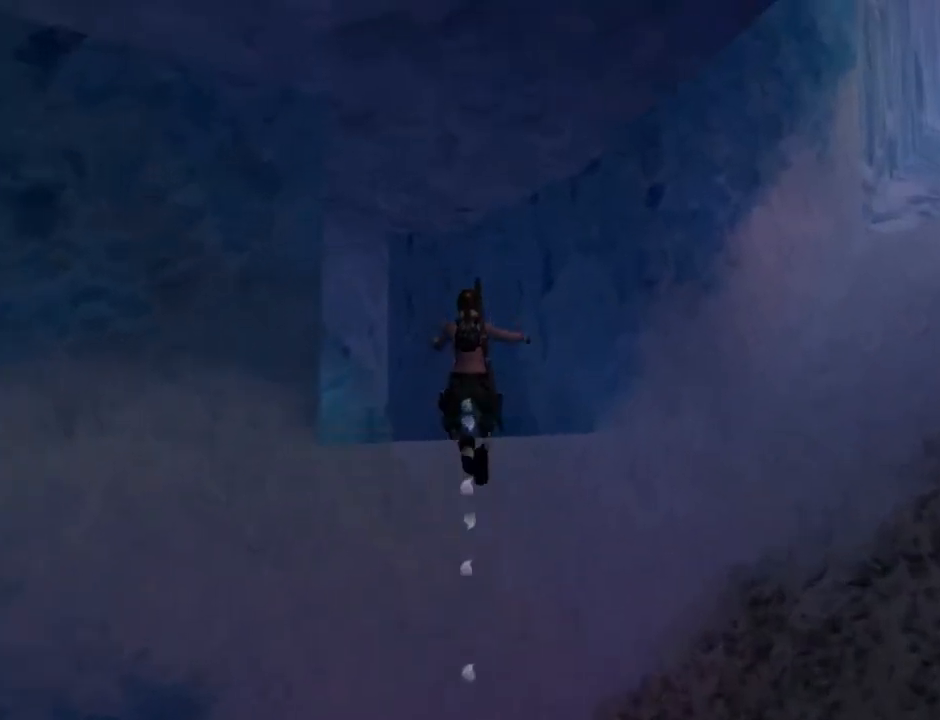
{"buttons": [], "left_stick": "center", "right_stick": "center", "events": [[33, "DPAD_LEFT", "down"], [200, "DPAD_LEFT", "up"], [500, "DPAD_UP", "up"]]}
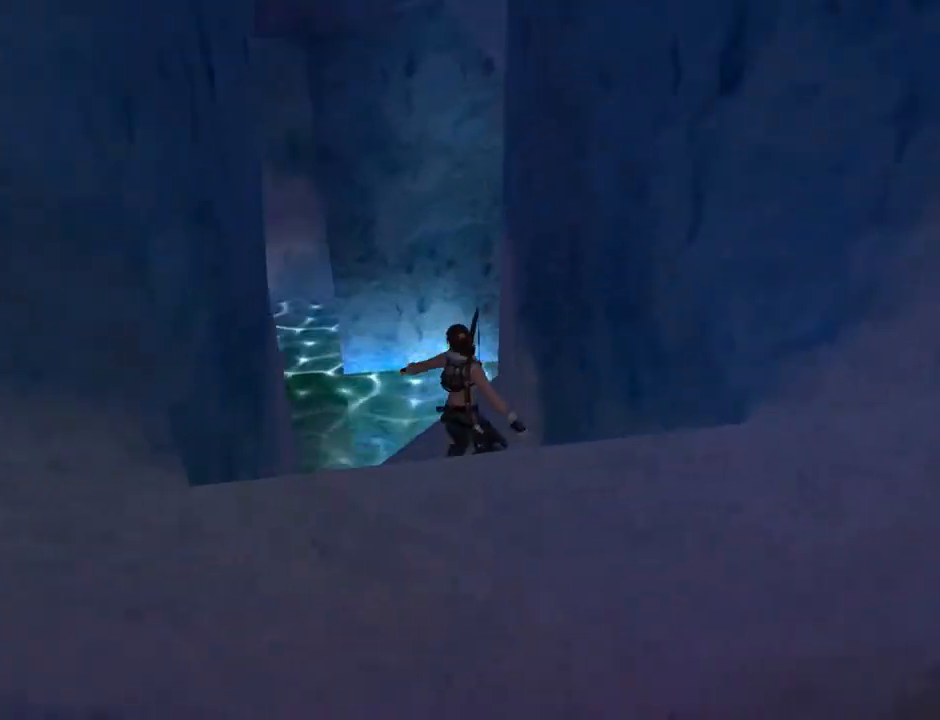
{"buttons": [], "left_stick": "center", "right_stick": "center", "events": []}
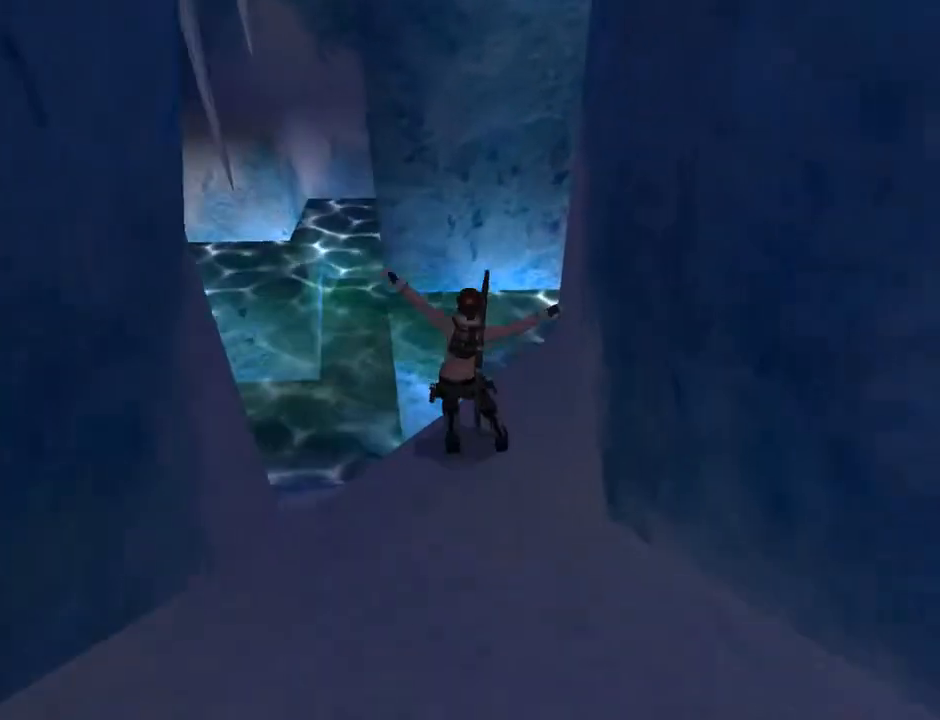
{"buttons": ["DPAD_RIGHT"], "left_stick": "center", "right_stick": "center", "events": [[233, "DPAD_RIGHT", "down"]]}
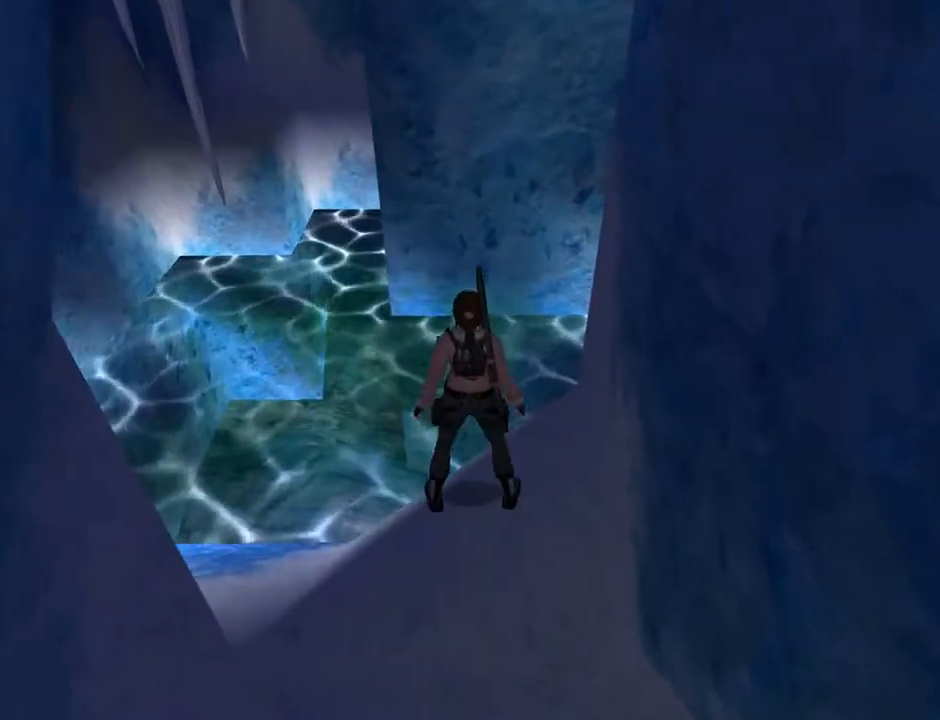
{"buttons": ["DPAD_RIGHT"], "left_stick": "center", "right_stick": "center", "events": []}
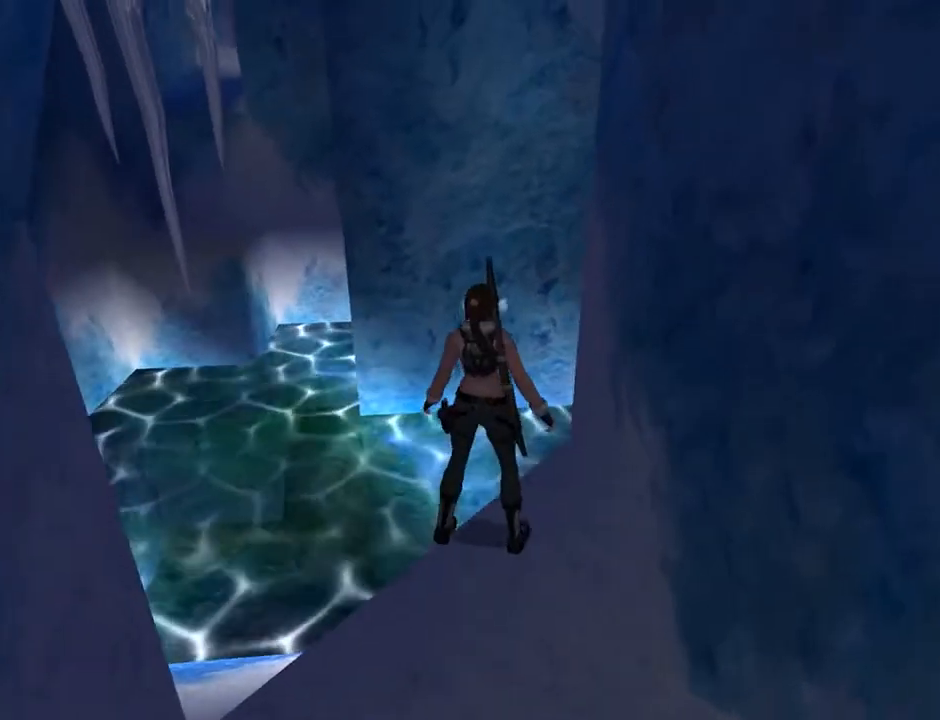
{"buttons": ["SQUARE"], "left_stick": "center", "right_stick": "center", "events": [[400, "SQUARE", "down"], [433, "DPAD_RIGHT", "up"]]}
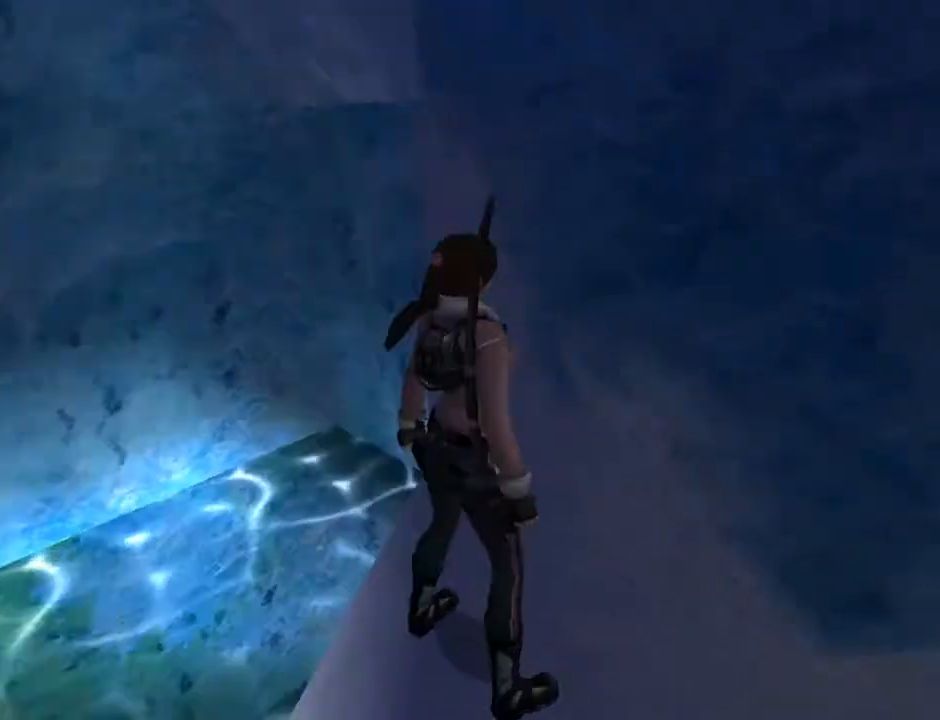
{"buttons": [], "left_stick": "center", "right_stick": "center", "events": [[33, "DPAD_LEFT", "down"], [200, "DPAD_LEFT", "up"], [400, "SQUARE", "up"]]}
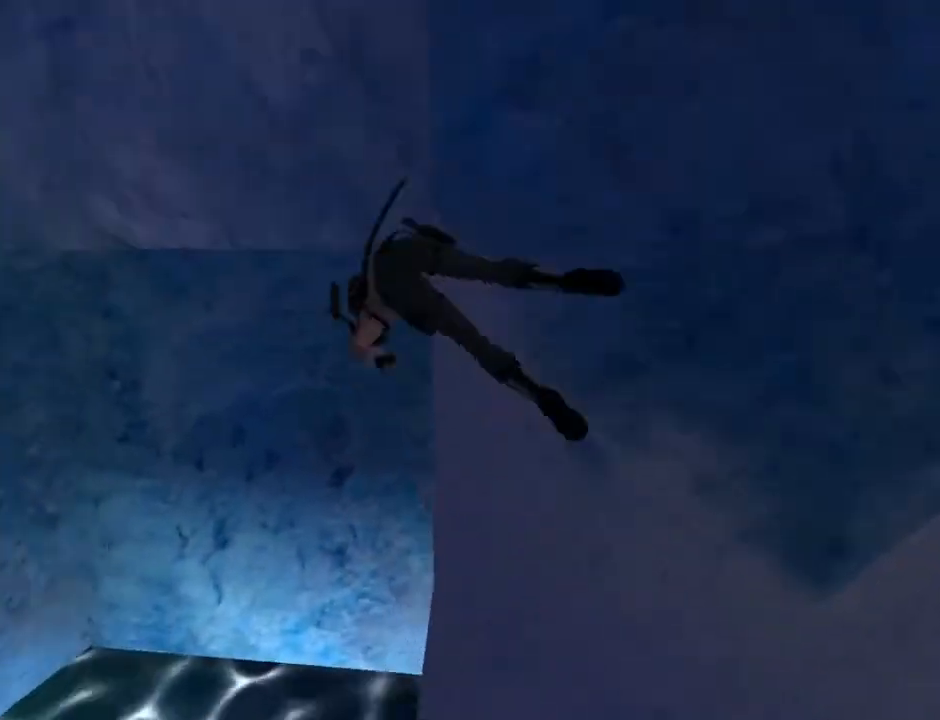
{"buttons": [], "left_stick": "center", "right_stick": "center", "events": []}
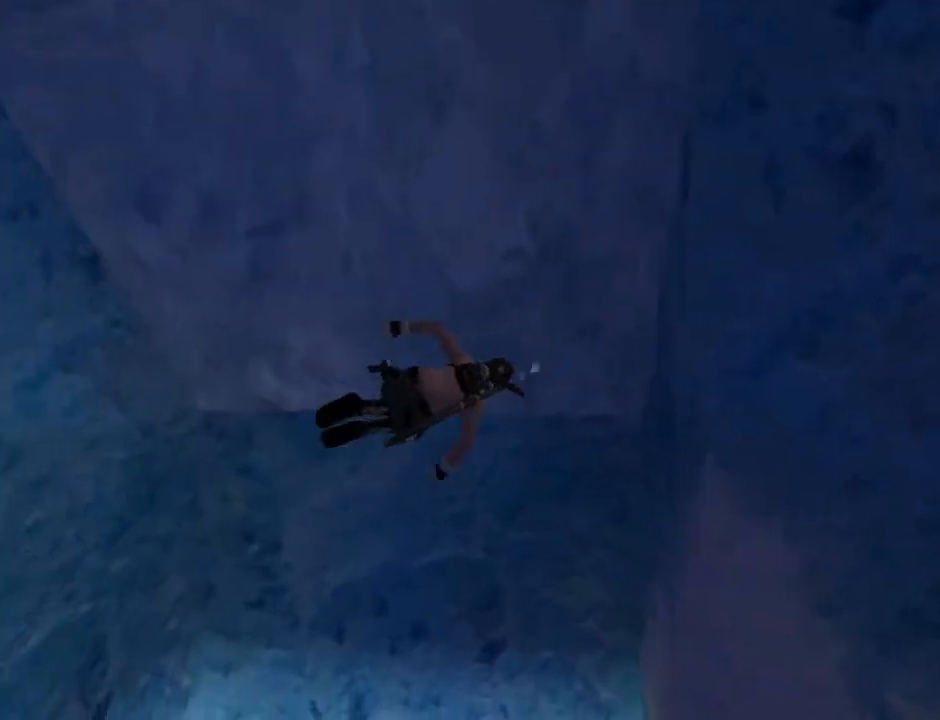
{"buttons": [], "left_stick": "center", "right_stick": "center", "events": []}
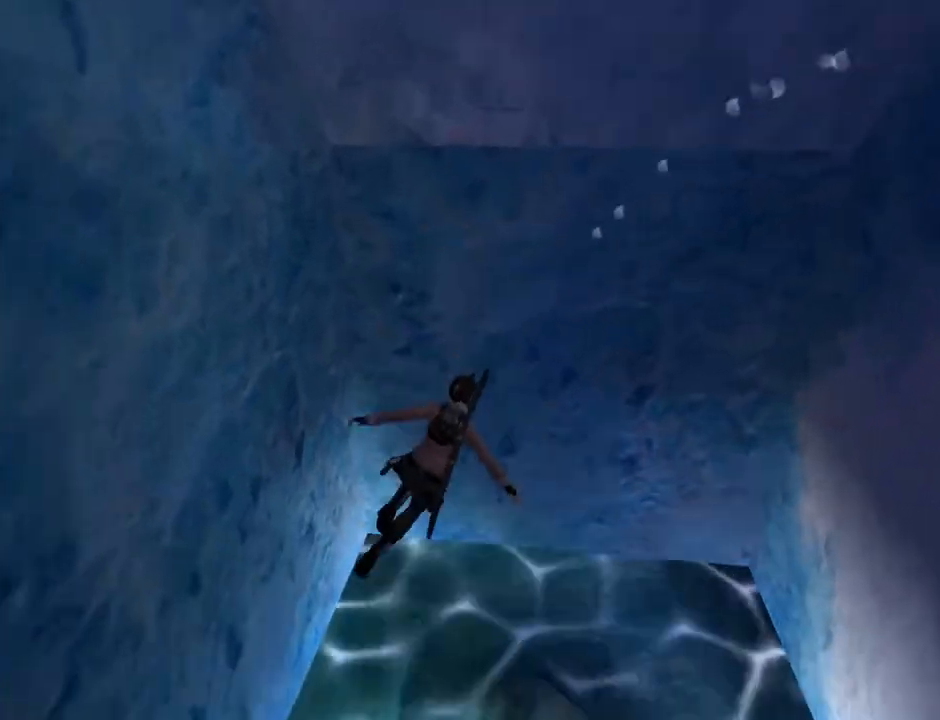
{"buttons": ["SQUARE", "DPAD_DOWN"], "left_stick": "center", "right_stick": "center", "events": [[400, "SQUARE", "down"], [433, "DPAD_DOWN", "down"]]}
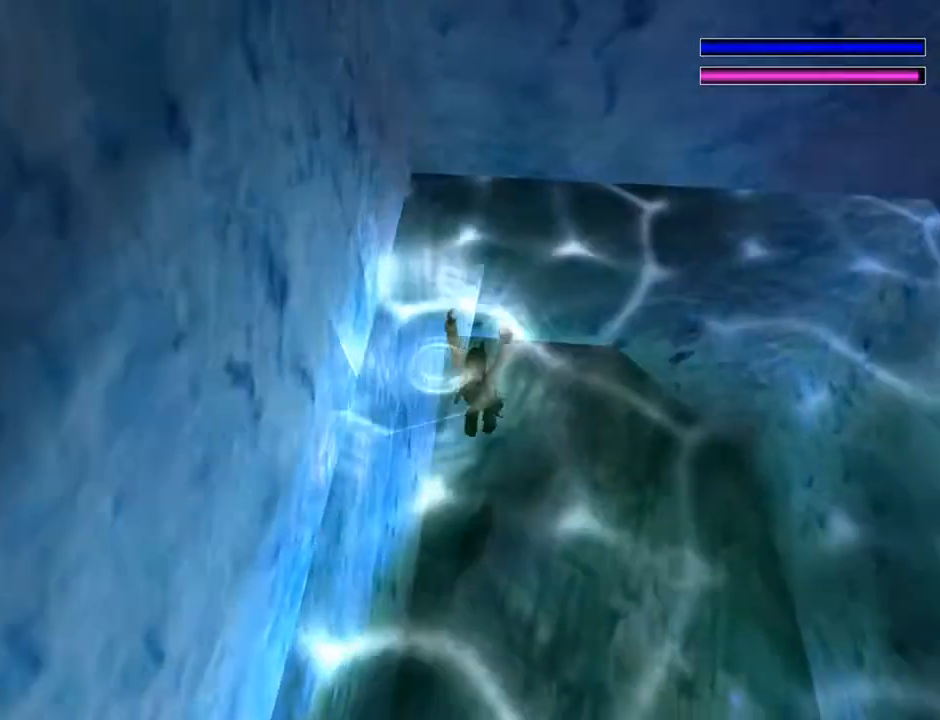
{"buttons": ["SQUARE", "DPAD_DOWN"], "left_stick": "center", "right_stick": "center", "events": []}
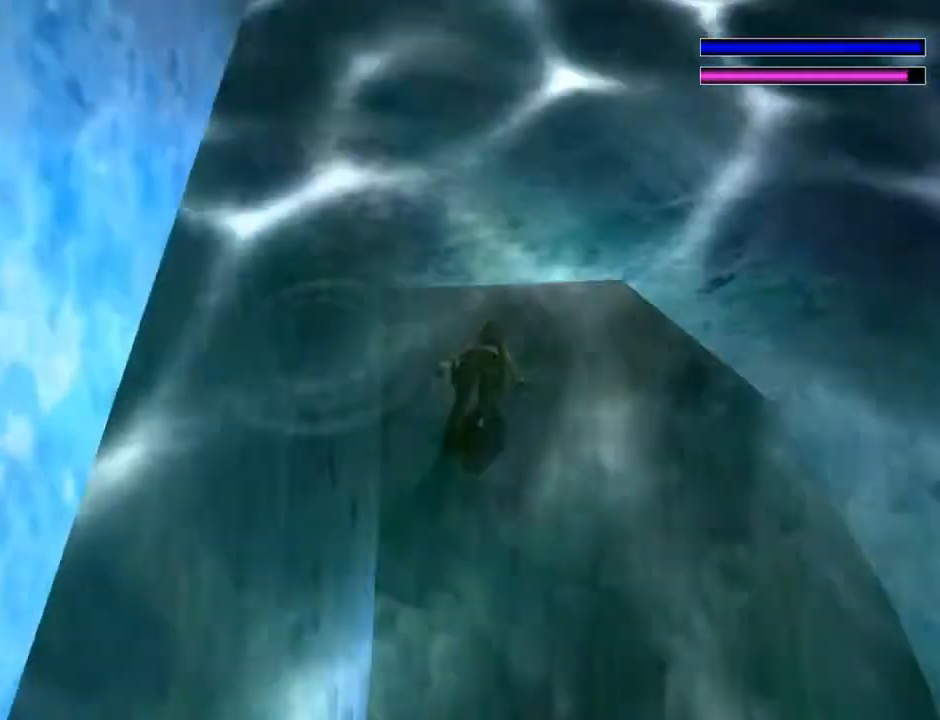
{"buttons": ["SQUARE", "DPAD_DOWN"], "left_stick": "center", "right_stick": "center", "events": [[233, "DPAD_LEFT", "down"], [467, "DPAD_LEFT", "up"]]}
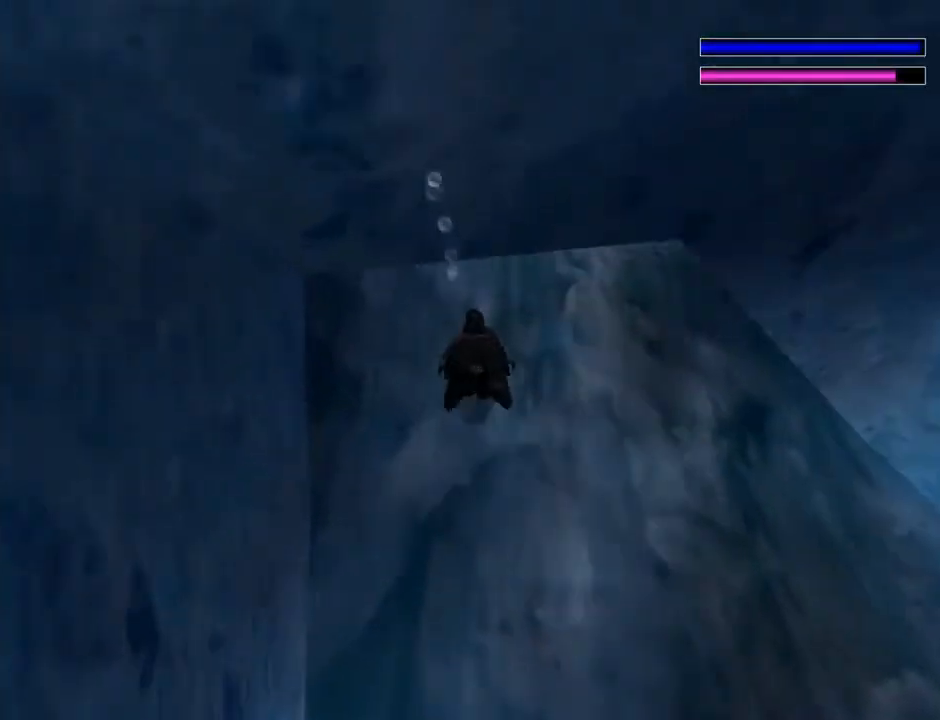
{"buttons": ["SQUARE", "DPAD_DOWN"], "left_stick": "center", "right_stick": "center", "events": []}
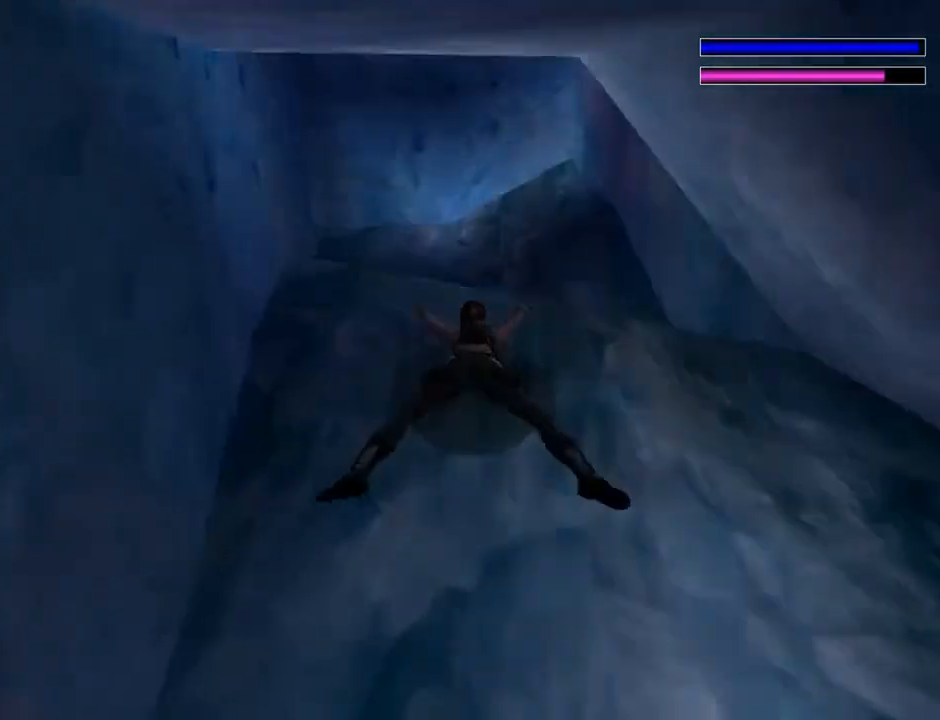
{"buttons": ["SQUARE", "DPAD_LEFT"], "left_stick": "center", "right_stick": "center", "events": [[100, "DPAD_DOWN", "up"], [333, "DPAD_DOWN", "down"], [400, "DPAD_LEFT", "down"], [500, "DPAD_DOWN", "up"]]}
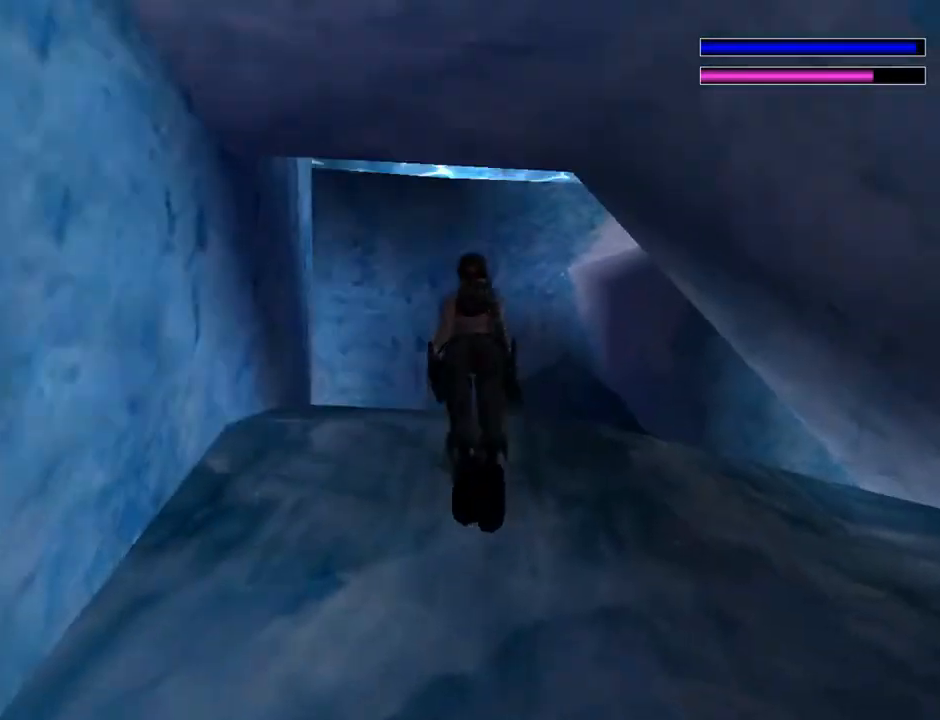
{"buttons": ["SQUARE", "DPAD_UP"], "left_stick": "center", "right_stick": "center", "events": [[67, "DPAD_LEFT", "up"], [133, "DPAD_UP", "down"]]}
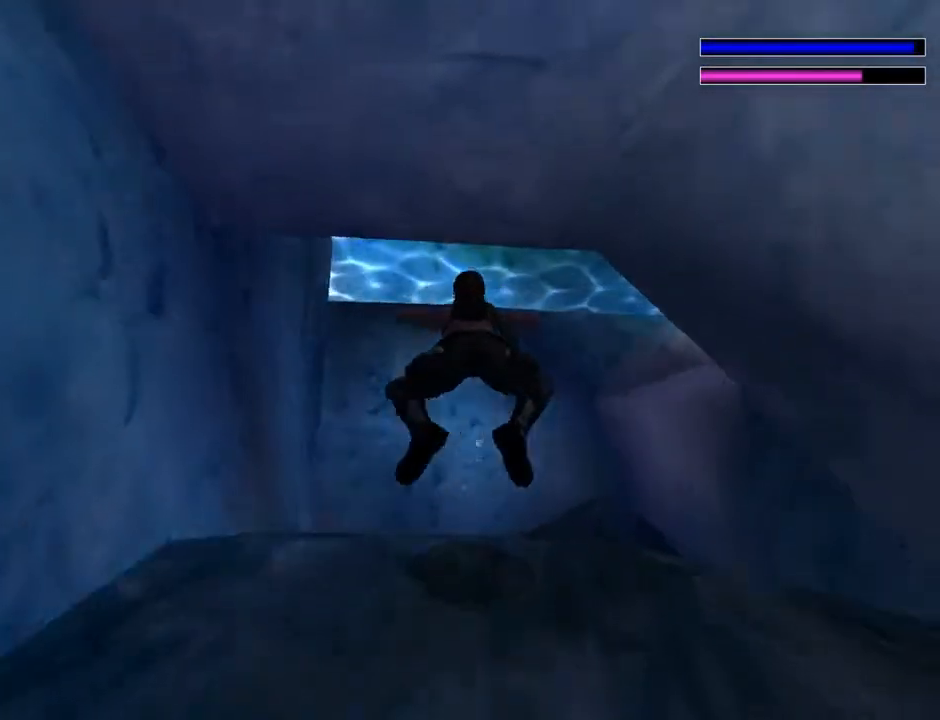
{"buttons": ["SQUARE", "DPAD_UP"], "left_stick": "center", "right_stick": "center", "events": []}
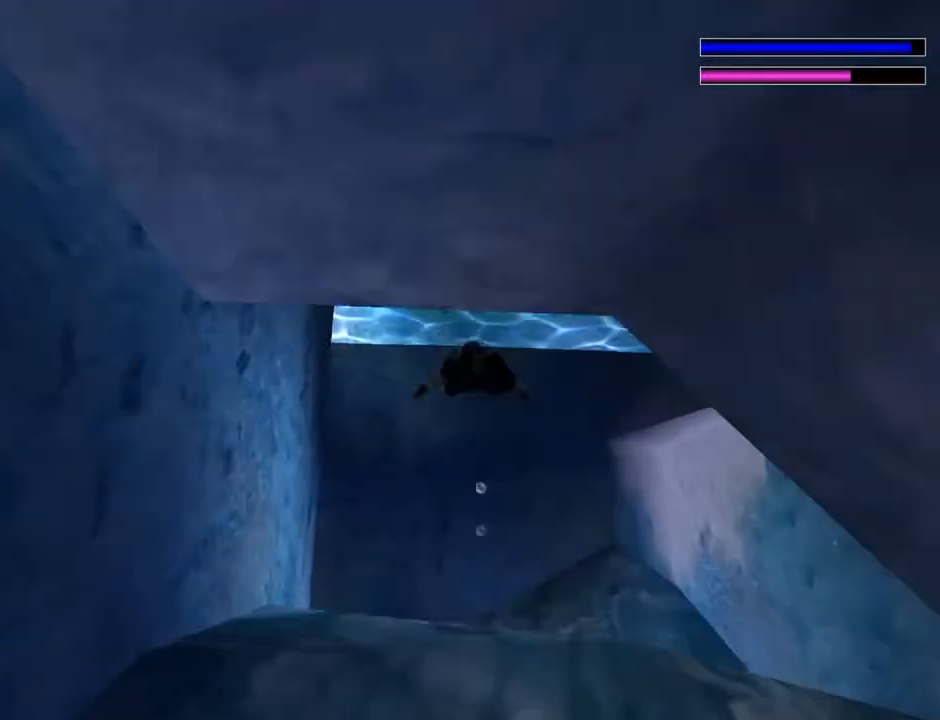
{"buttons": ["SQUARE", "DPAD_RIGHT"], "left_stick": "center", "right_stick": "center", "events": [[33, "DPAD_UP", "up"], [200, "DPAD_RIGHT", "down"]]}
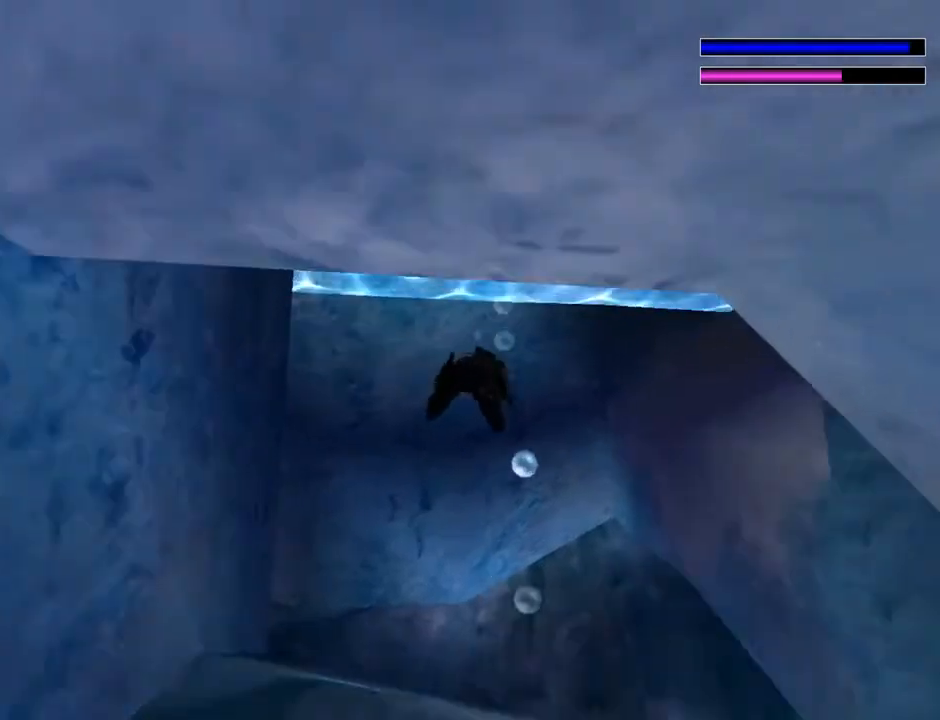
{"buttons": [], "left_stick": "center", "right_stick": "center", "events": [[200, "DPAD_RIGHT", "up"], [267, "SQUARE", "up"]]}
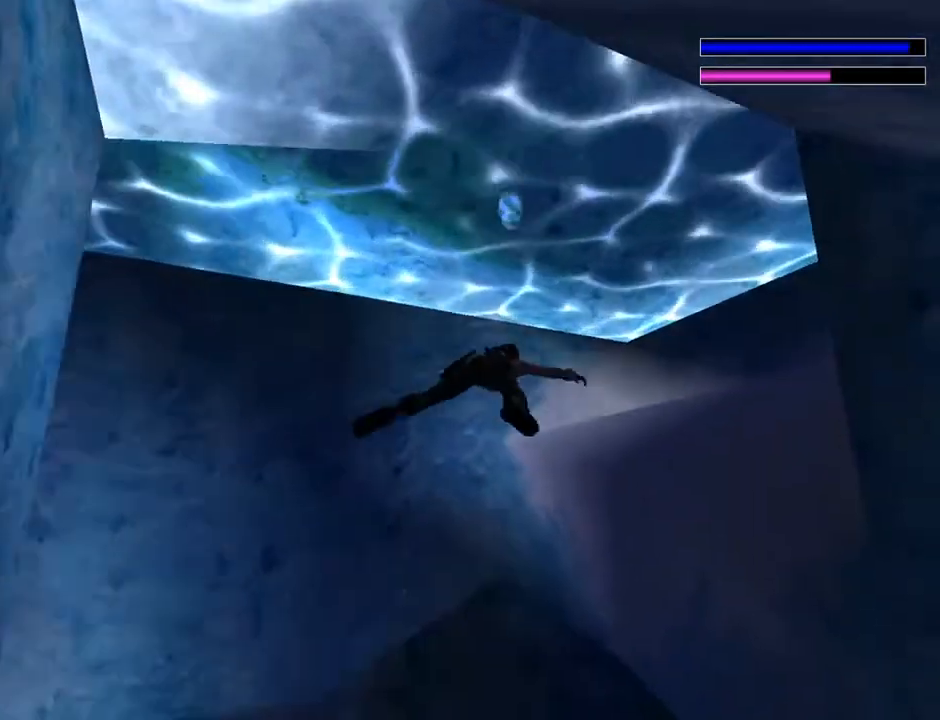
{"buttons": [], "left_stick": "center", "right_stick": "center", "events": [[100, "SELECT", "down"], [267, "SELECT", "up"]]}